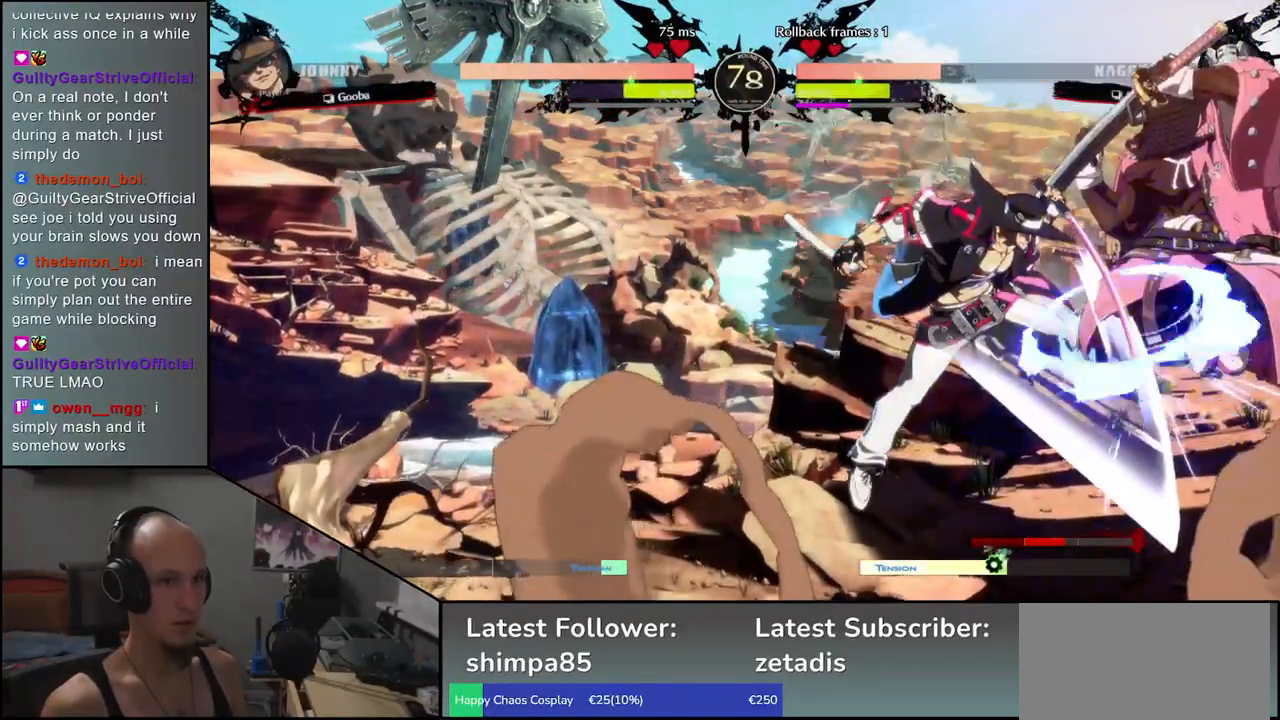
Gameplay with a controller (arcade stick); each line is a JSON object with the inputs held at the frame after it. "events" lists button and stick changes between this image and that frame as [ms after this image, input, new state], when the widget could be followed in between. Not read: L3 R3 other_buttons.
{"buttons": [], "left_stick": "down-right", "events": [[17, "TRIANGLE", "down"], [100, "TRIANGLE", "up"], [200, "TRIANGLE", "down"], [267, "TRIANGLE", "up"], [367, "TRIANGLE", "down"], [433, "TRIANGLE", "up"]]}
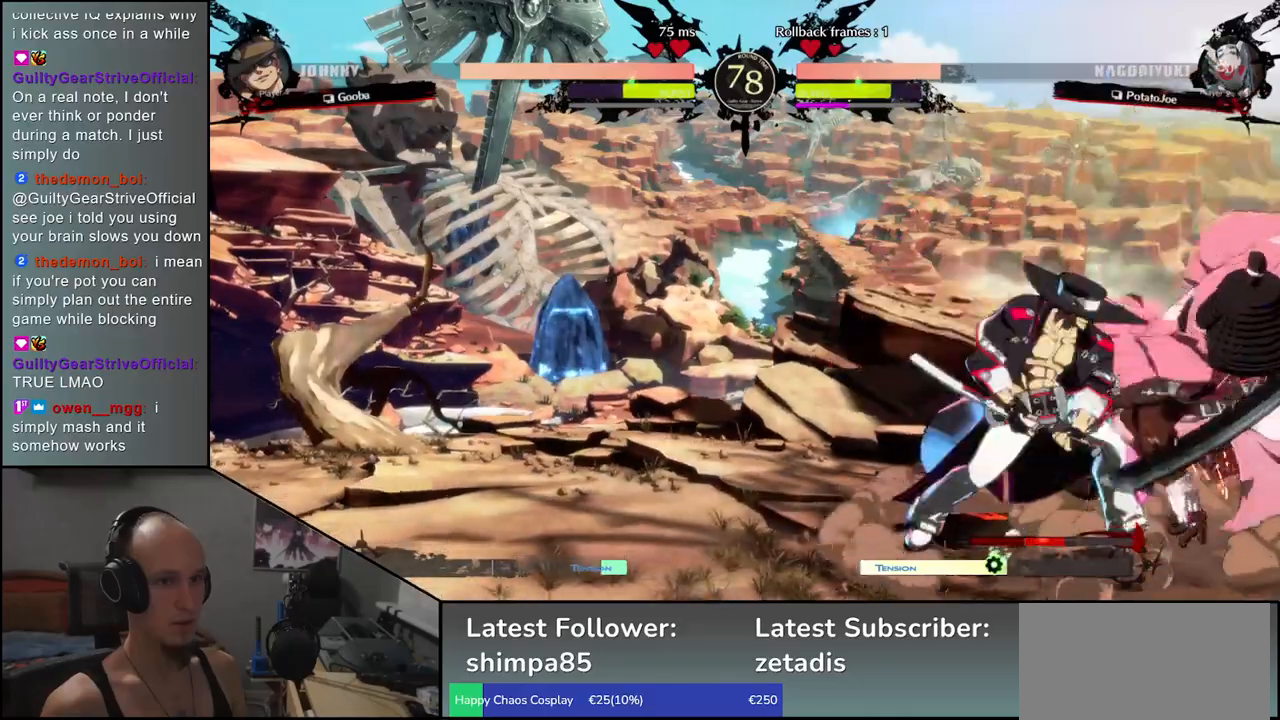
{"buttons": [], "left_stick": "down-right", "events": []}
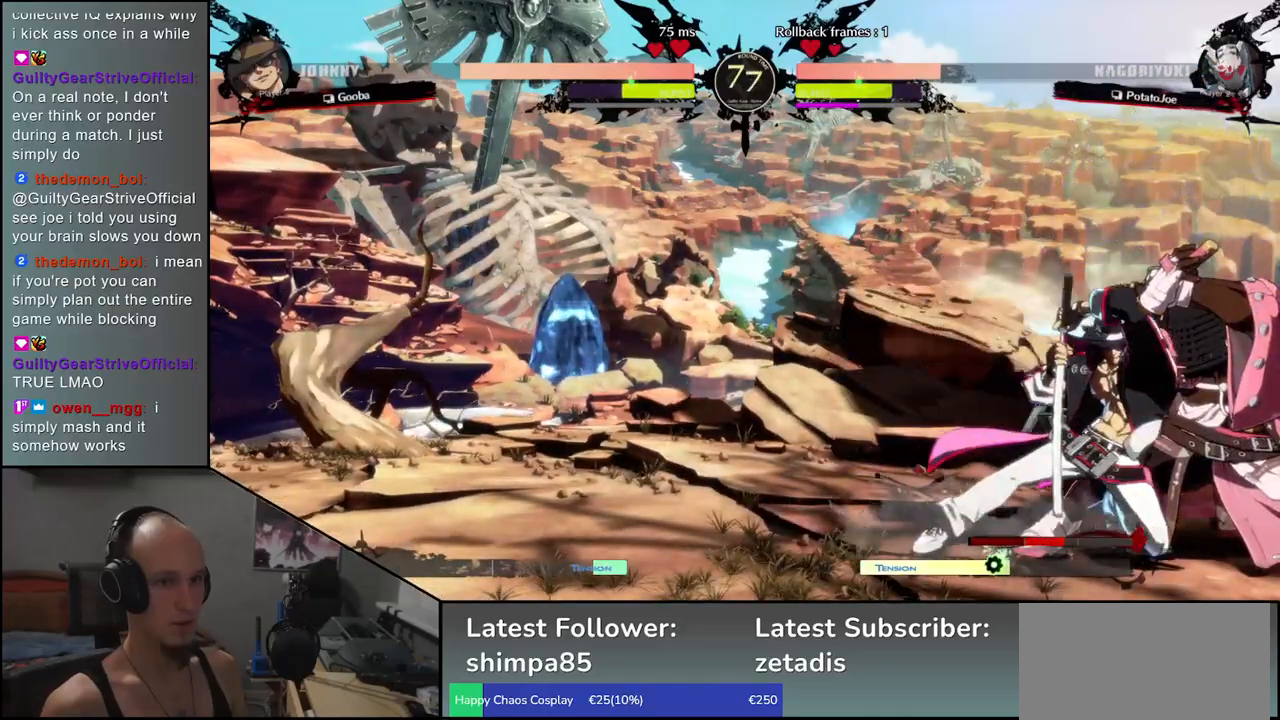
{"buttons": [], "left_stick": "down-right", "events": []}
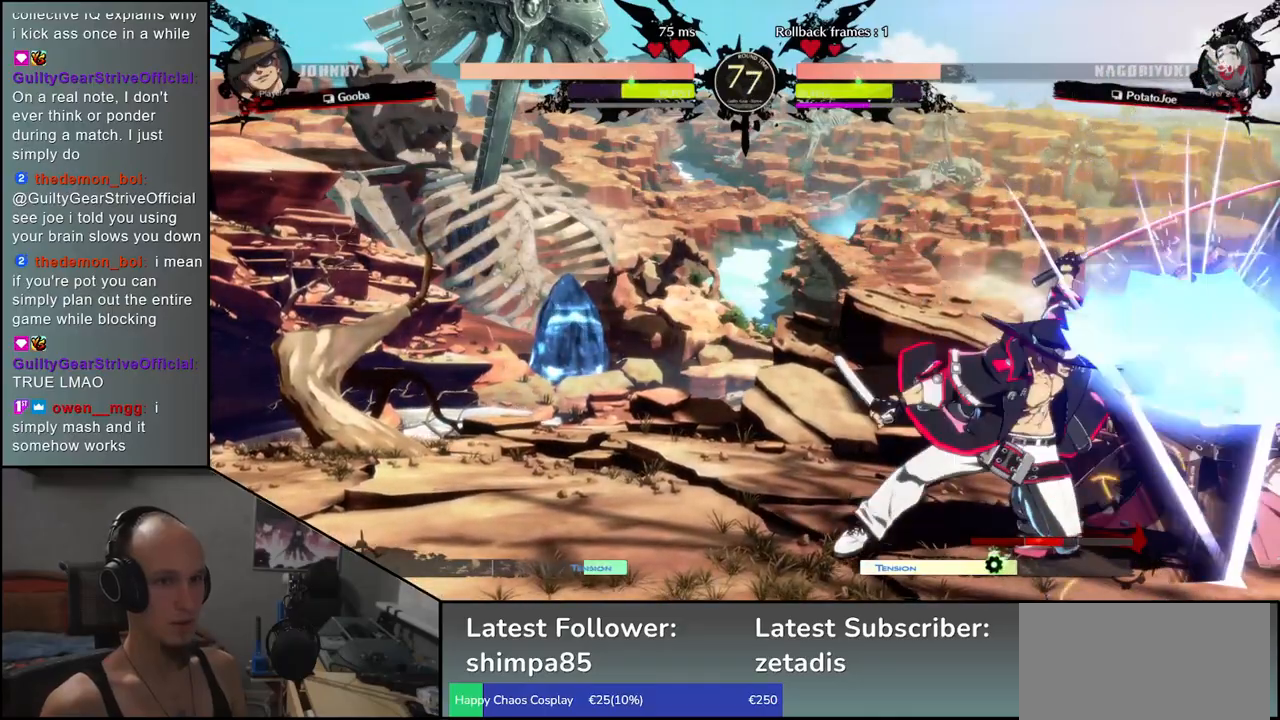
{"buttons": [], "left_stick": "down-right", "events": []}
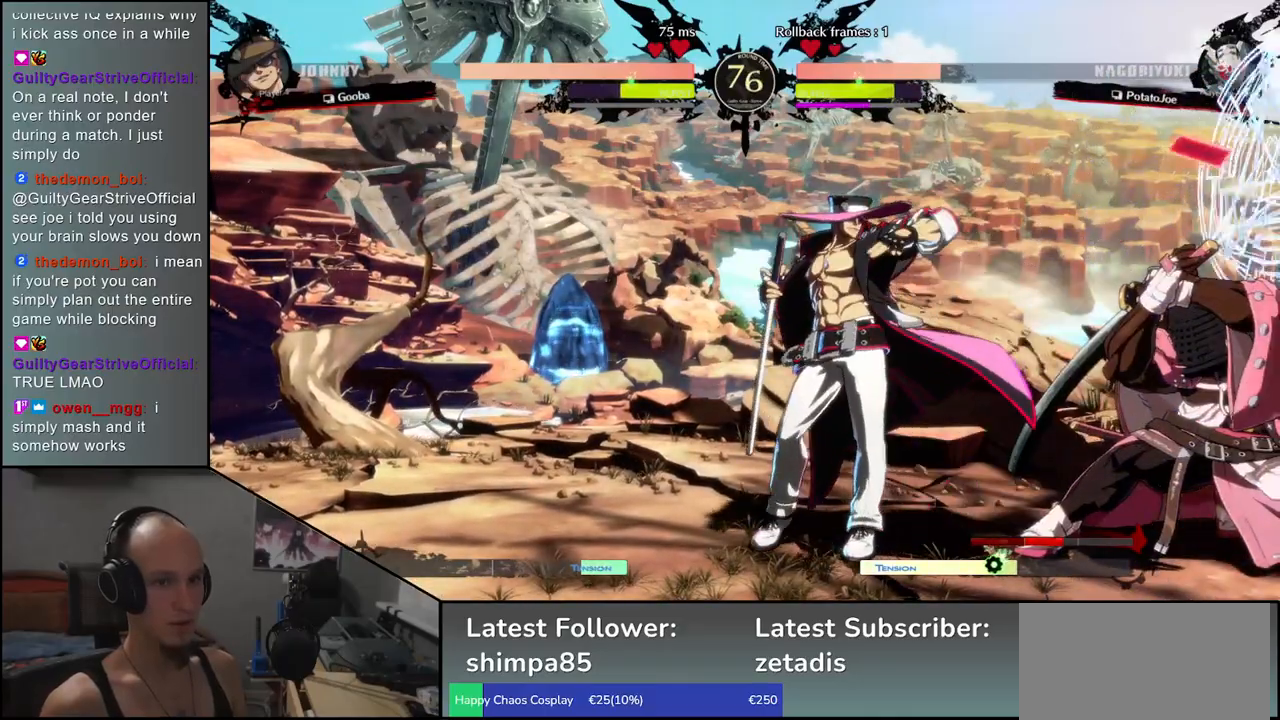
{"buttons": [], "left_stick": "down-right", "events": [[300, "left_stick", "up-right"], [450, "left_stick", "down-right"]]}
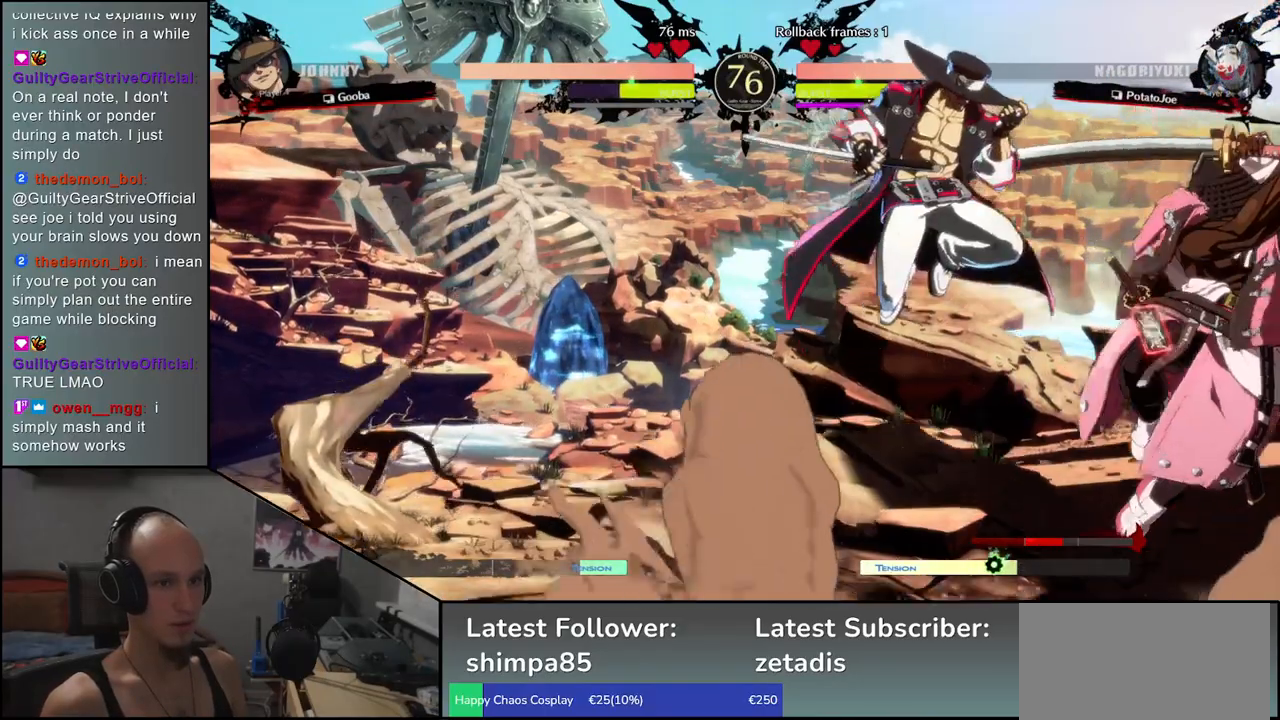
{"buttons": [], "left_stick": "center", "events": [[183, "TRIANGLE", "down"], [200, "left_stick", "center"], [250, "TRIANGLE", "up"], [333, "TRIANGLE", "down"], [400, "TRIANGLE", "up"]]}
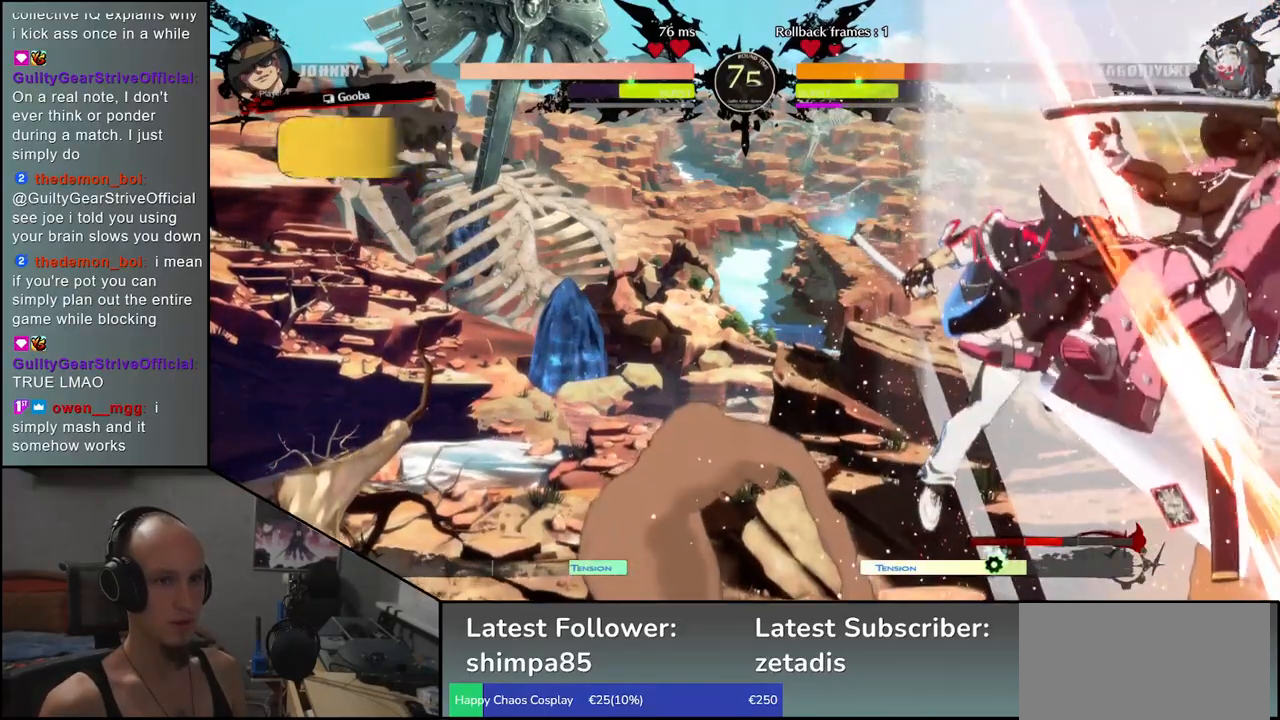
{"buttons": [], "left_stick": "down-right", "events": [[250, "left_stick", "down-right"]]}
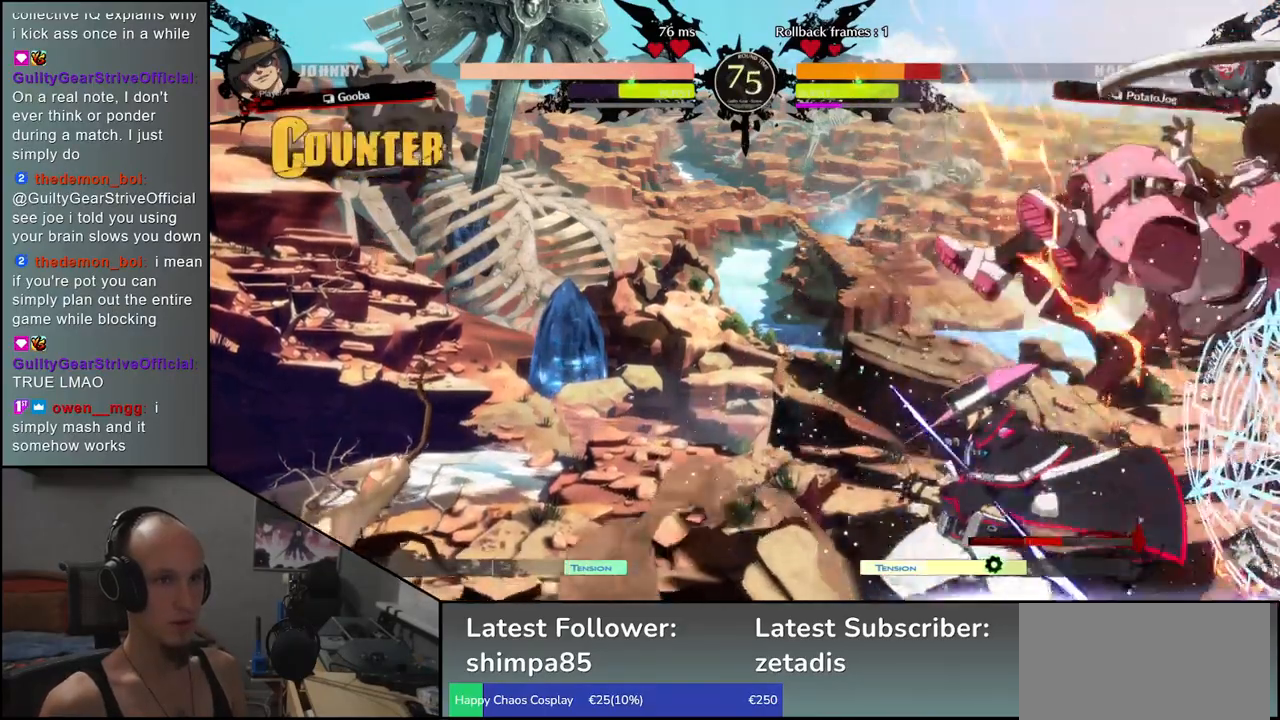
{"buttons": [], "left_stick": "down-right", "events": []}
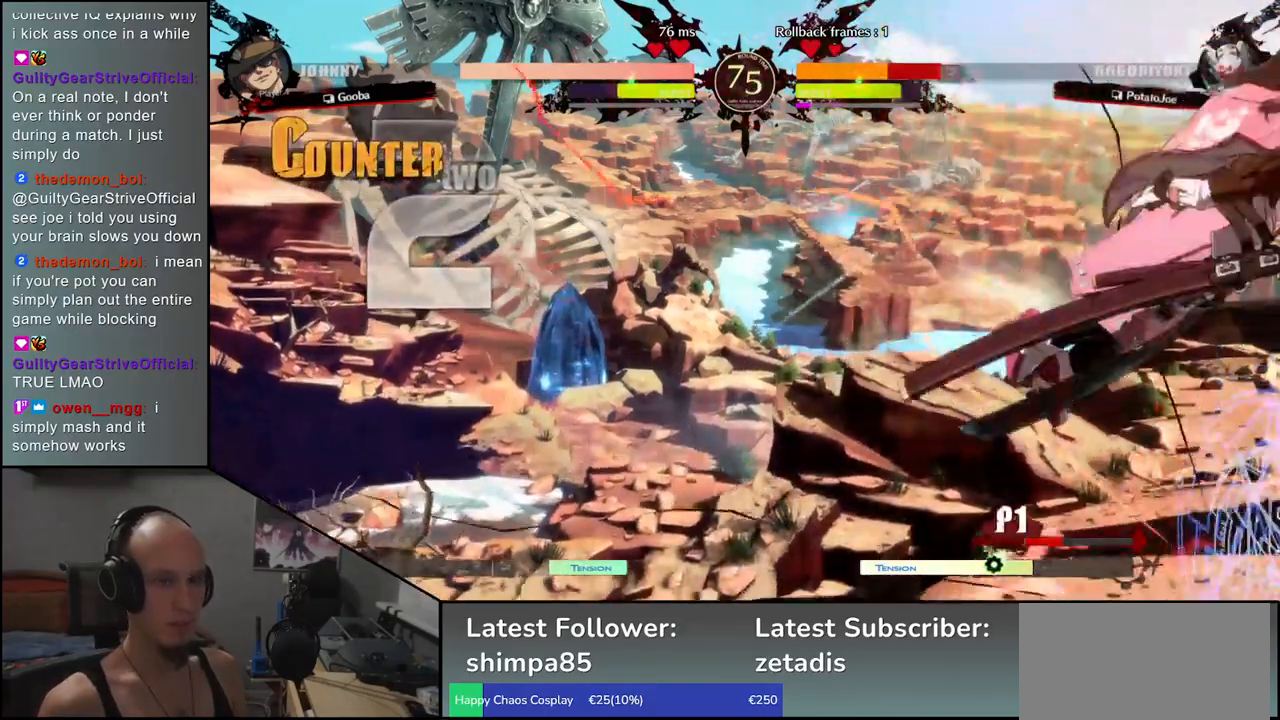
{"buttons": [], "left_stick": "down-right", "events": []}
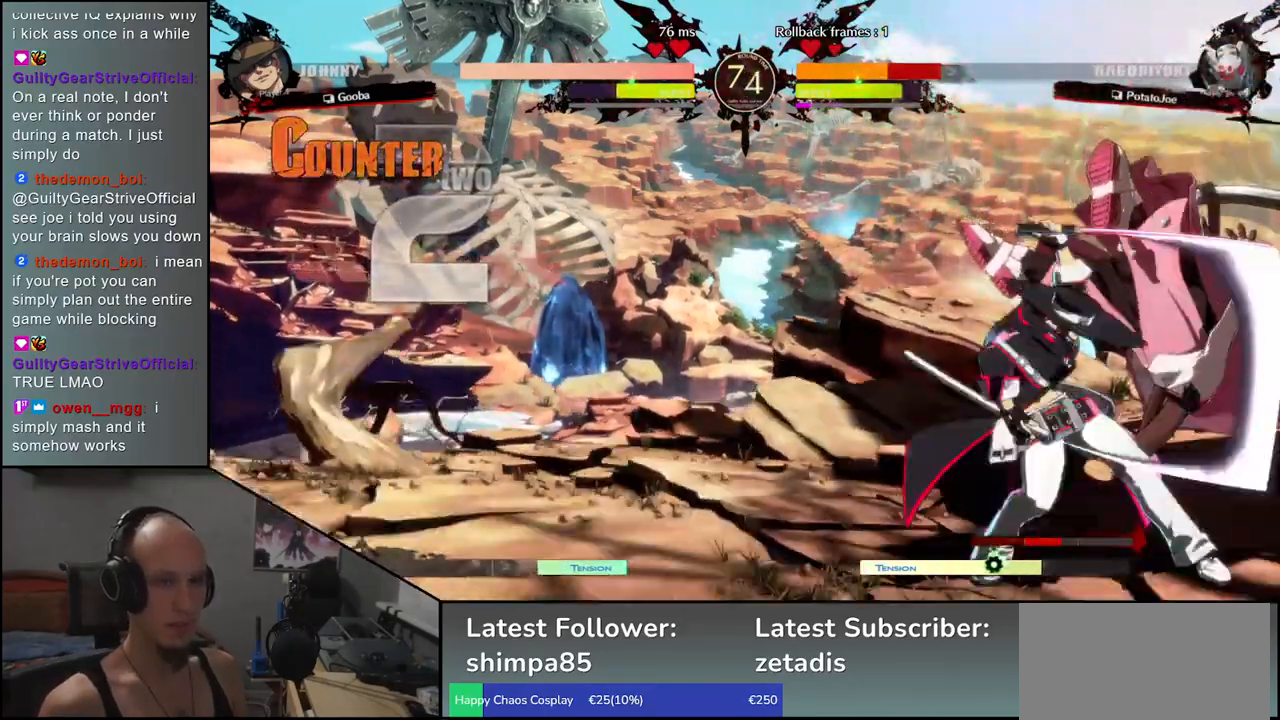
{"buttons": [], "left_stick": "down-right", "events": []}
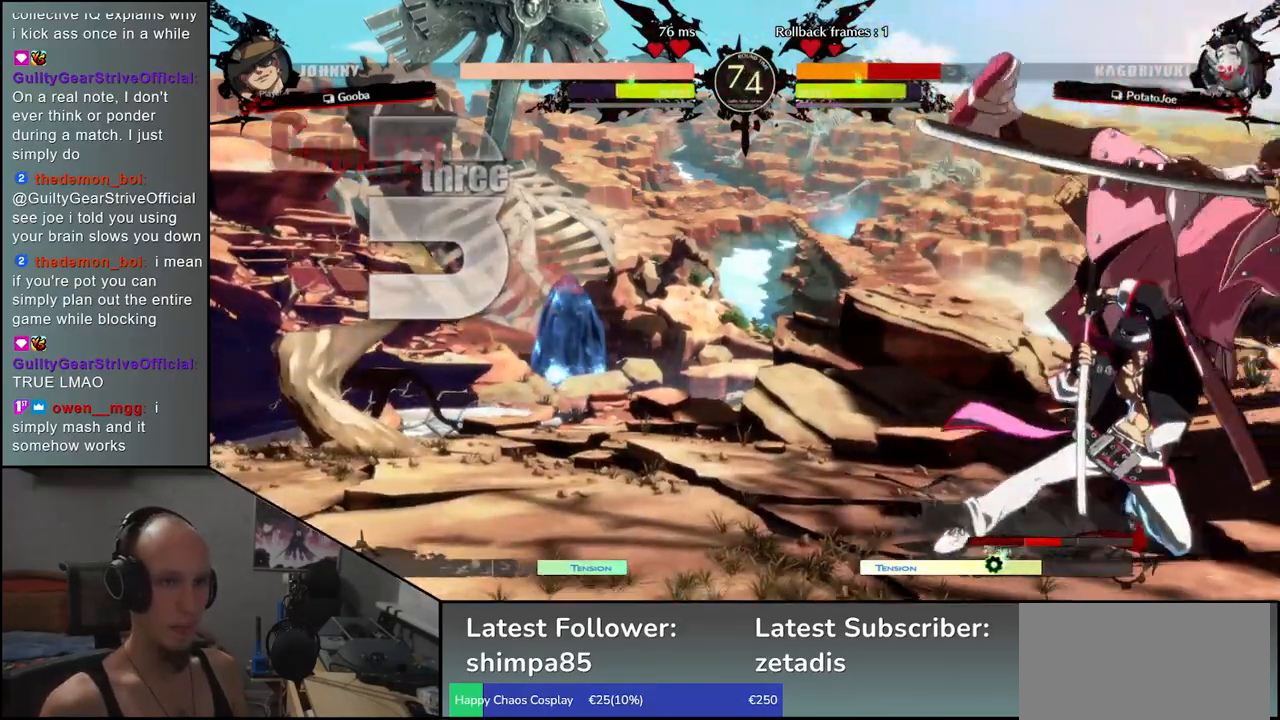
{"buttons": [], "left_stick": "down-right", "events": []}
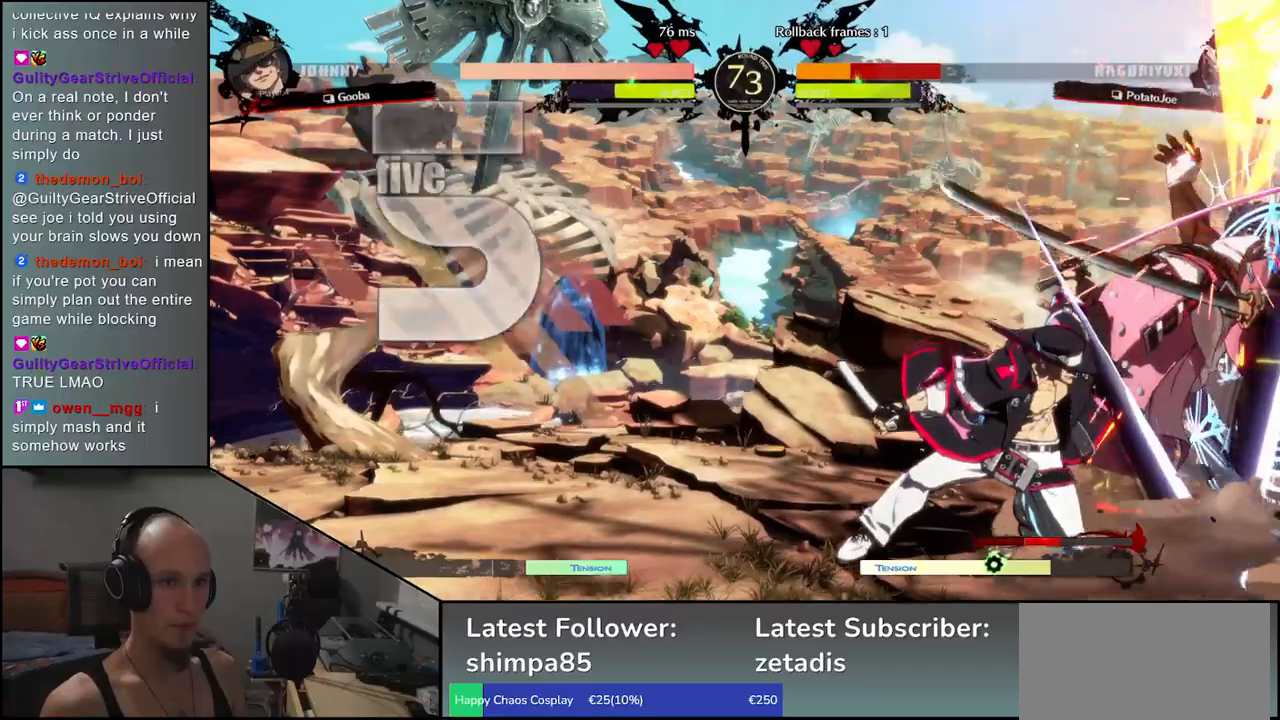
{"buttons": [], "left_stick": "down-right", "events": []}
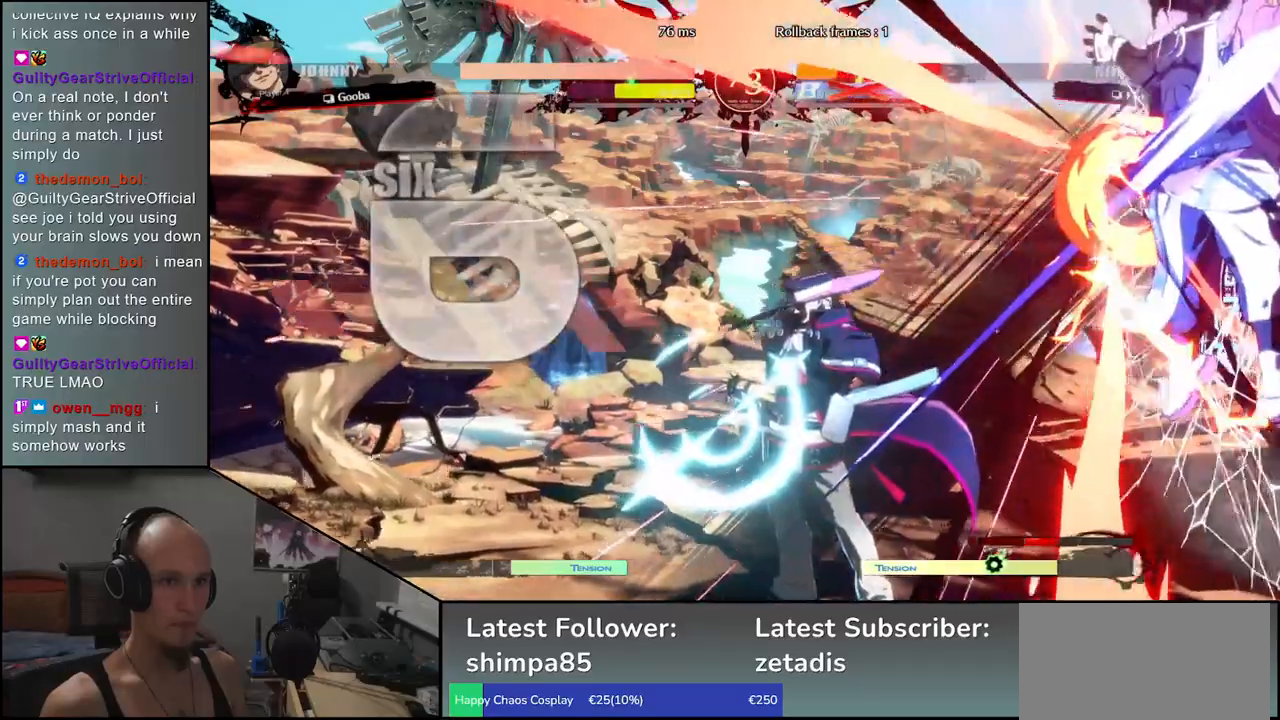
{"buttons": [], "left_stick": "down-right", "events": []}
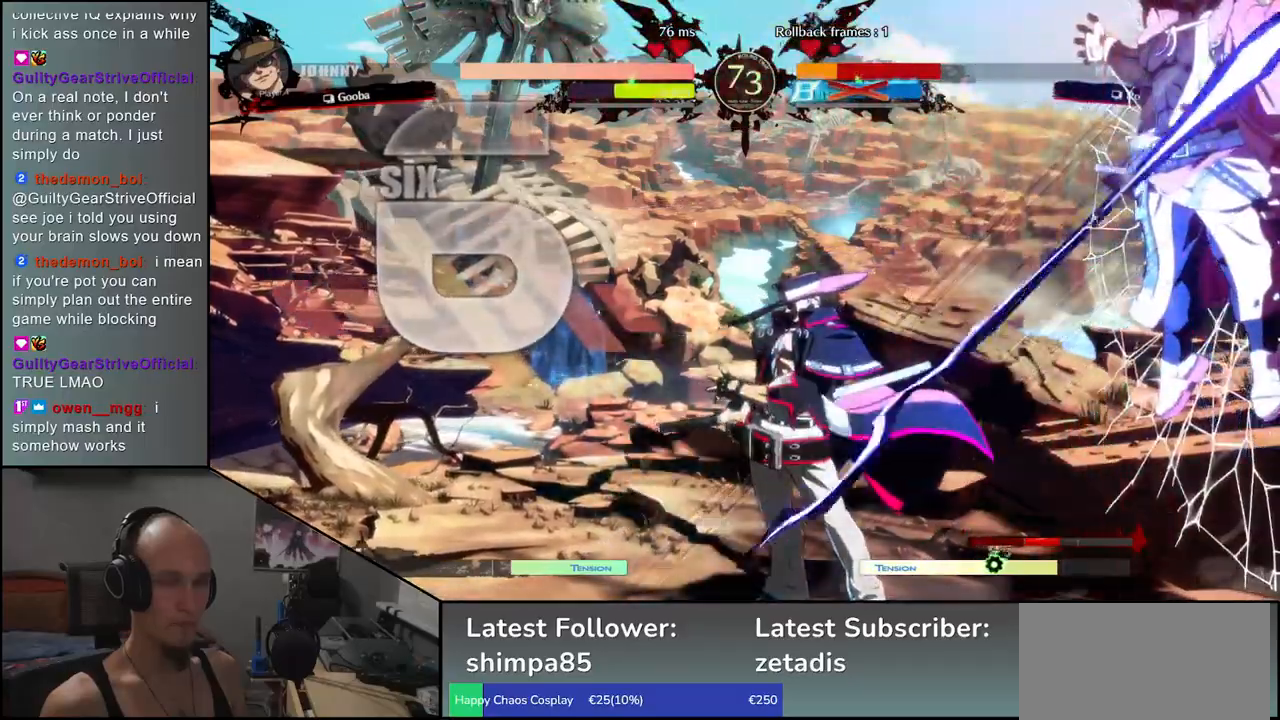
{"buttons": [], "left_stick": "down-right", "events": []}
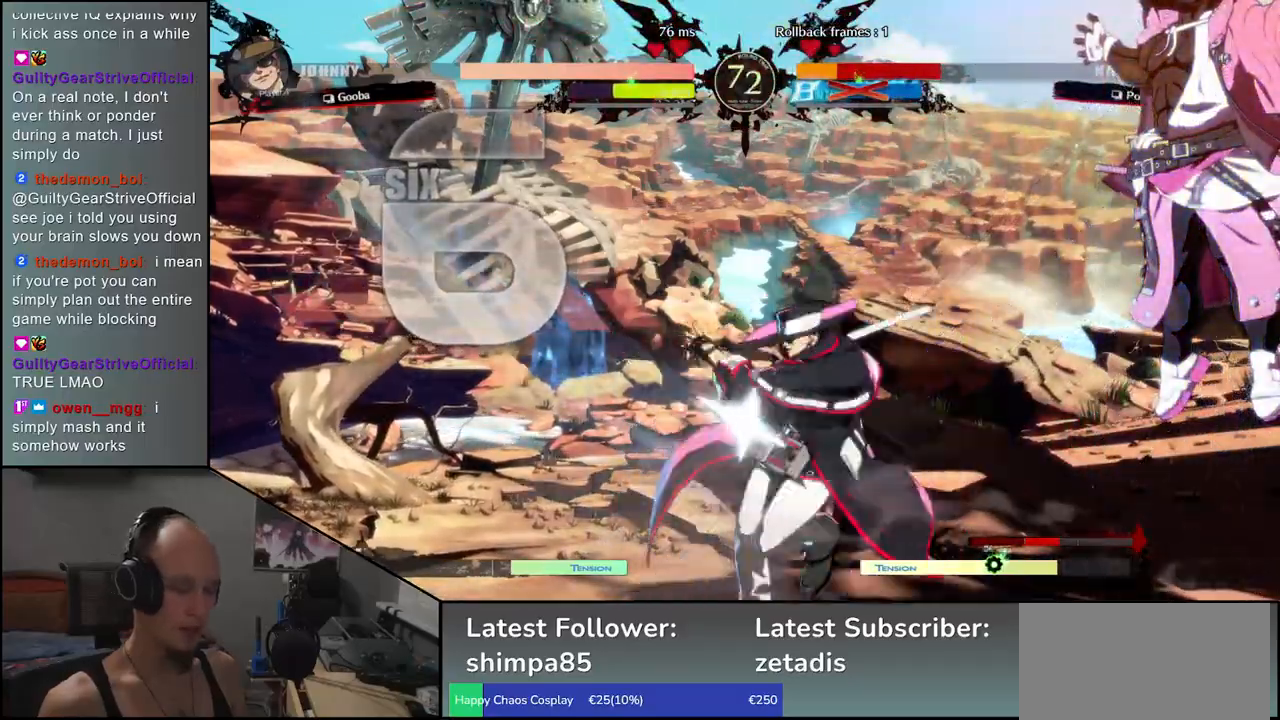
{"buttons": [], "left_stick": "down-right", "events": []}
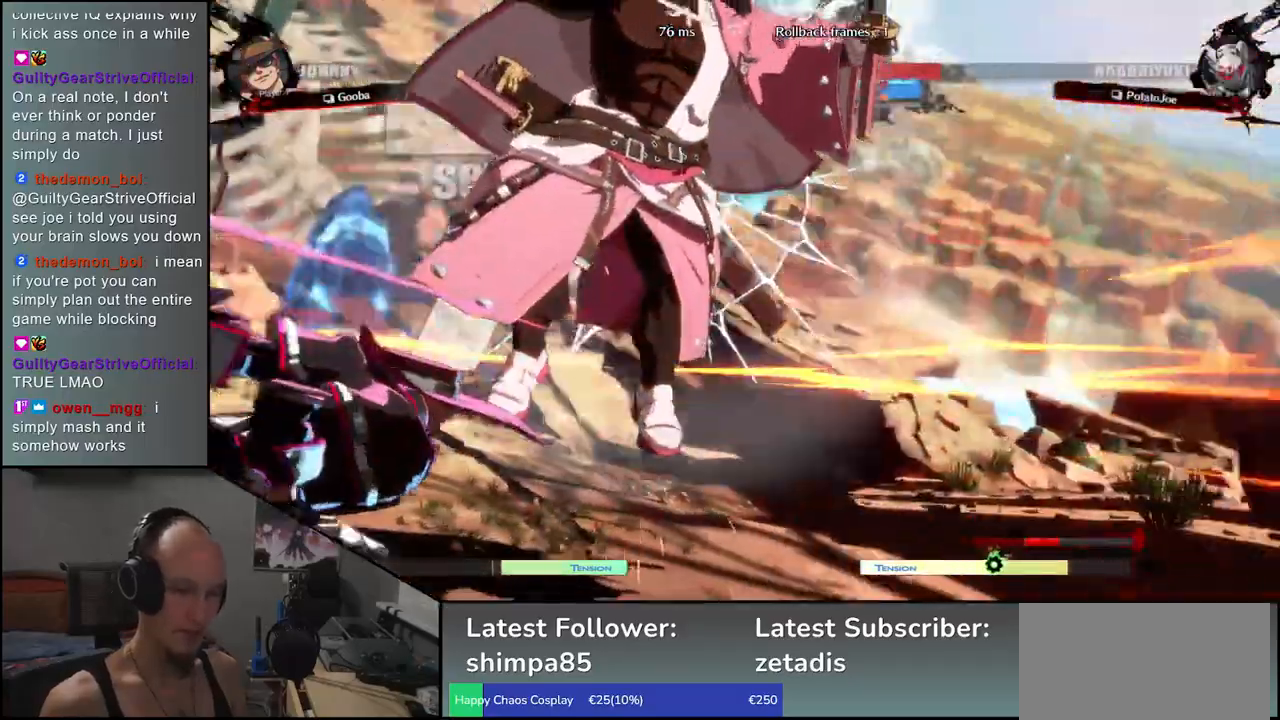
{"buttons": [], "left_stick": "center", "events": [[100, "left_stick", "down"], [250, "left_stick", "center"]]}
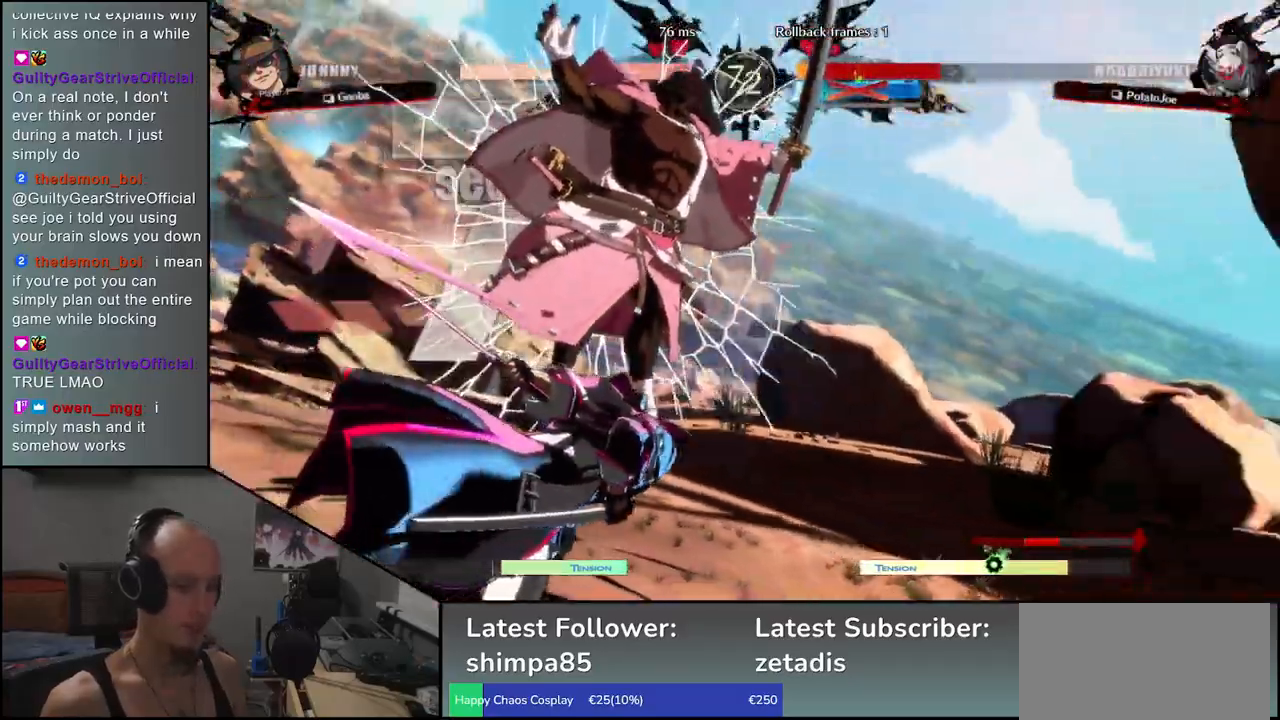
{"buttons": [], "left_stick": "center", "events": []}
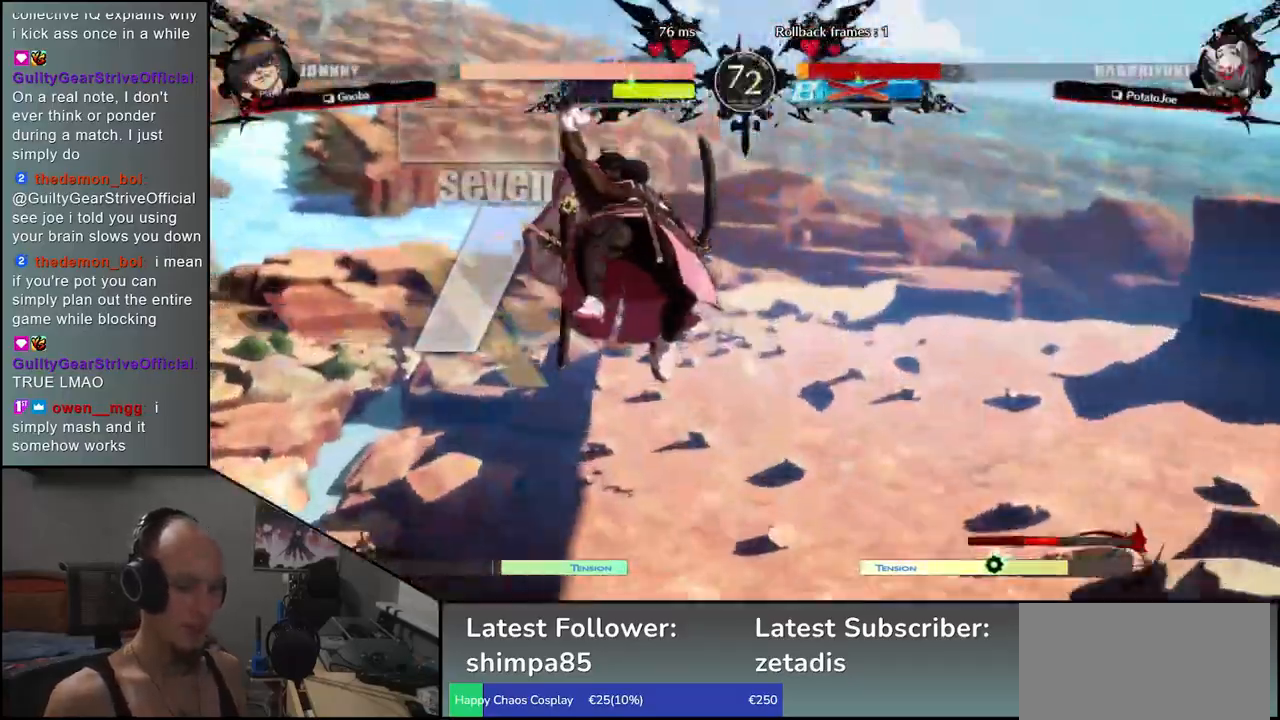
{"buttons": [], "left_stick": "center", "events": []}
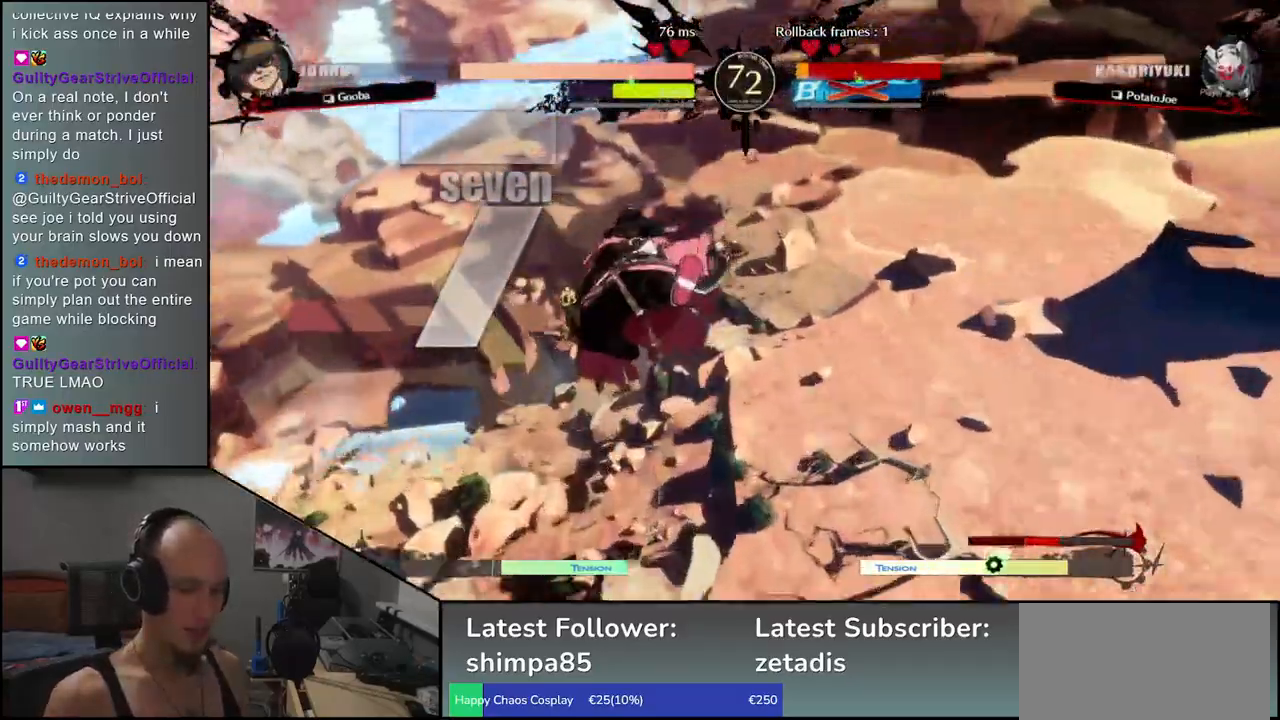
{"buttons": [], "left_stick": "center", "events": []}
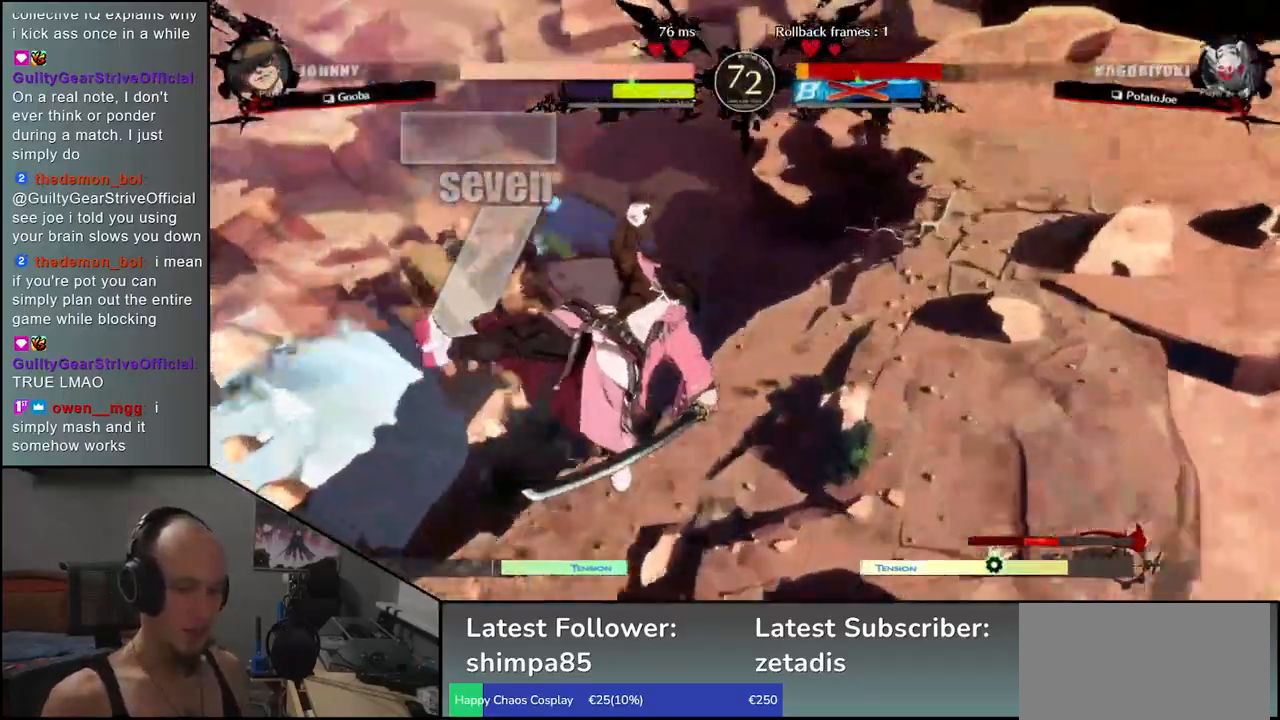
{"buttons": [], "left_stick": "center", "events": []}
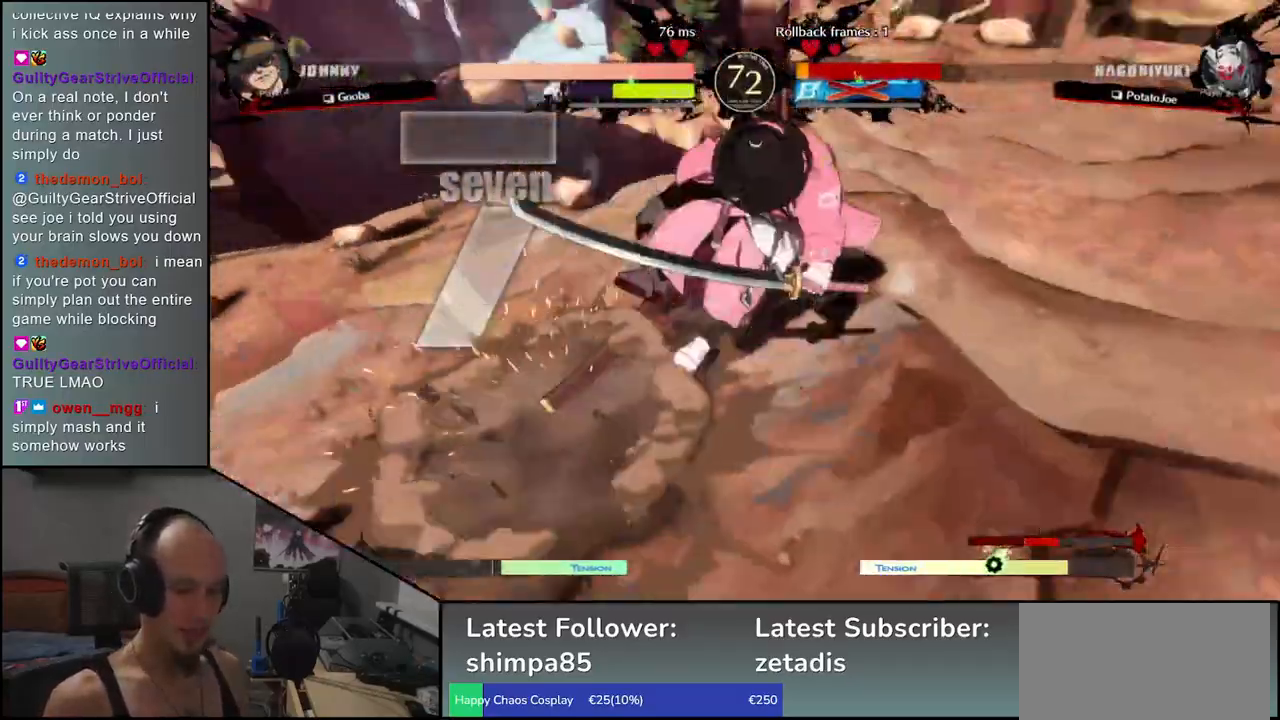
{"buttons": [], "left_stick": "right", "events": [[367, "left_stick", "right"]]}
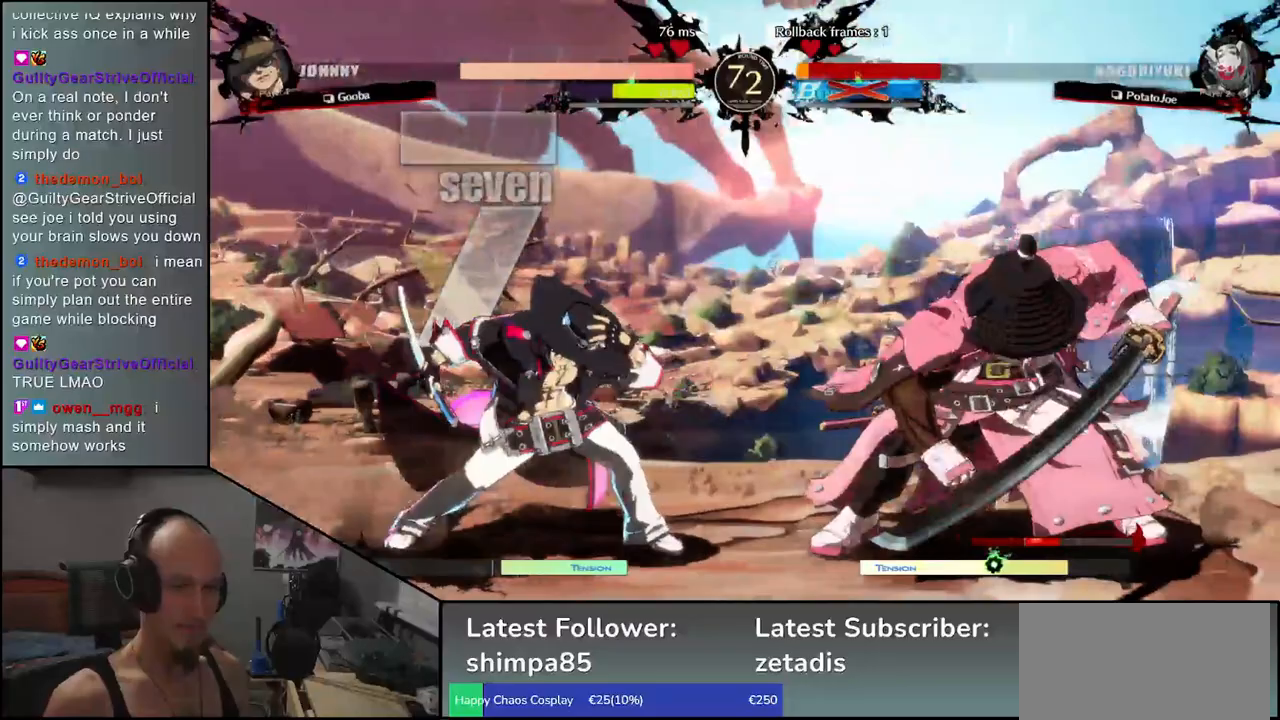
{"buttons": ["CIRCLE"], "left_stick": "right", "events": [[467, "CIRCLE", "down"]]}
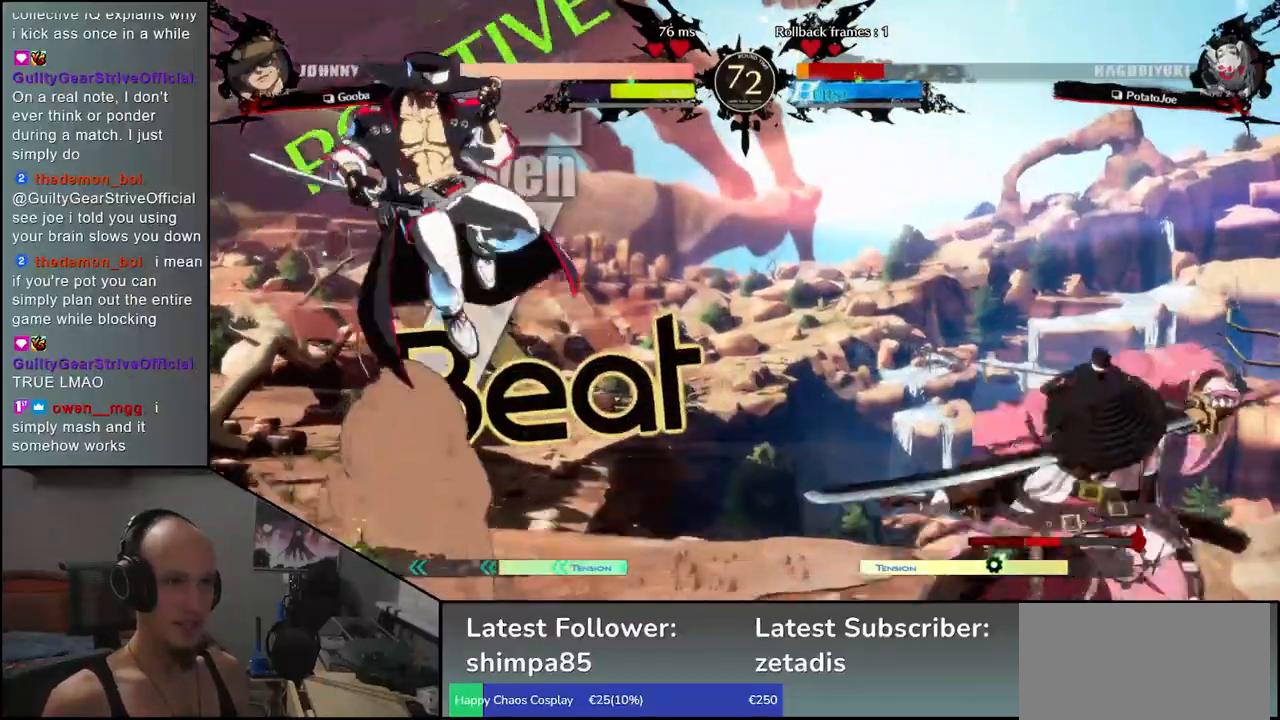
{"buttons": [], "left_stick": "down", "events": [[67, "CIRCLE", "up"], [500, "left_stick", "down"]]}
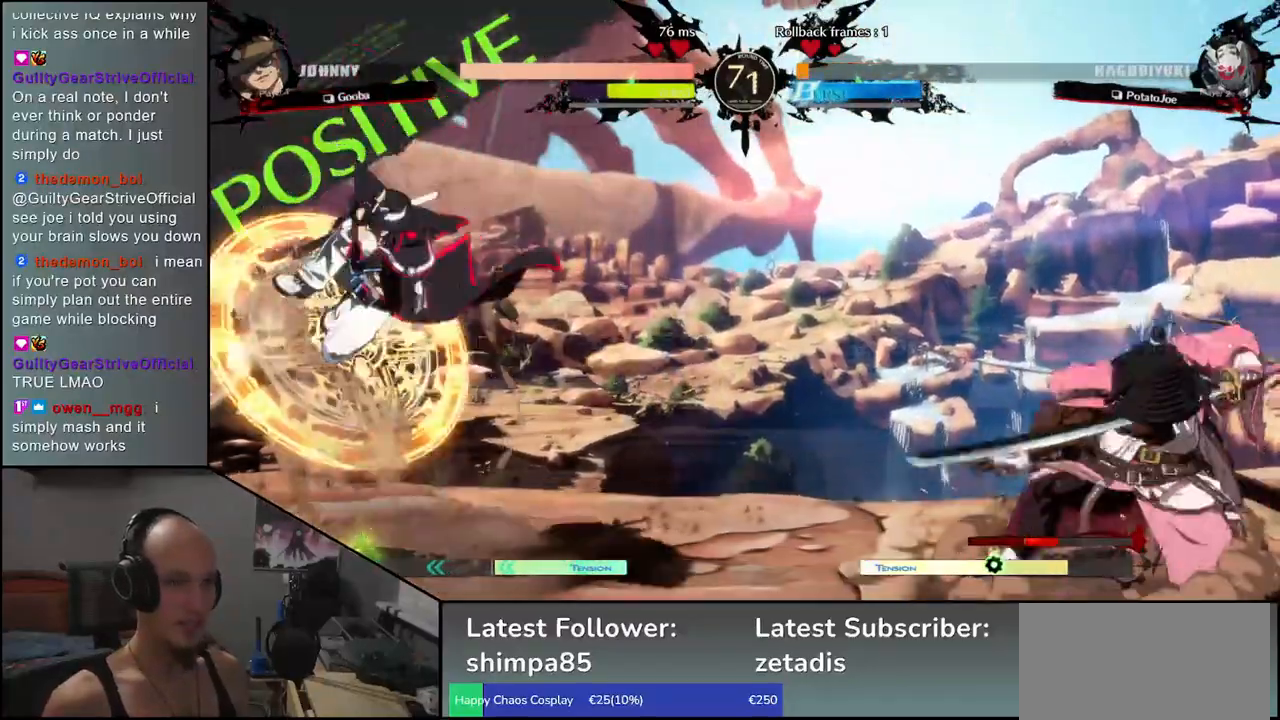
{"buttons": [], "left_stick": "left", "events": [[67, "left_stick", "left"], [83, "SQUARE", "down"], [483, "SQUARE", "up"]]}
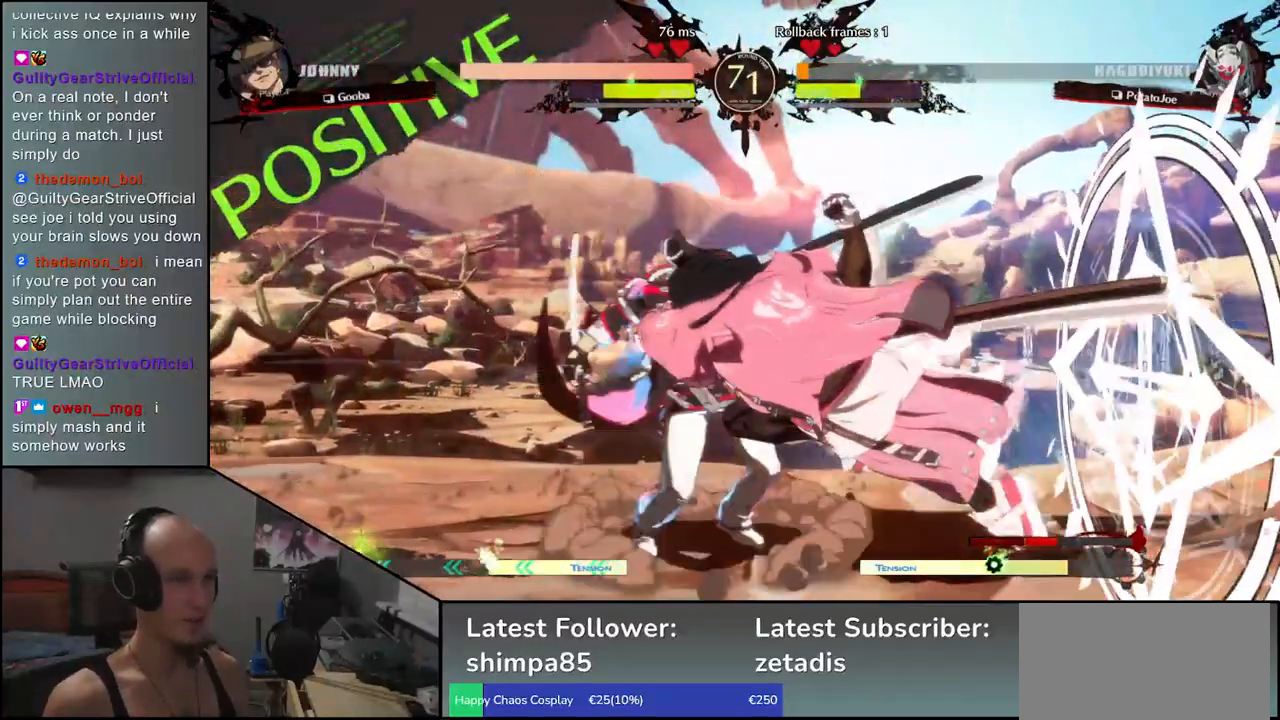
{"buttons": [], "left_stick": "center", "events": [[67, "left_stick", "center"]]}
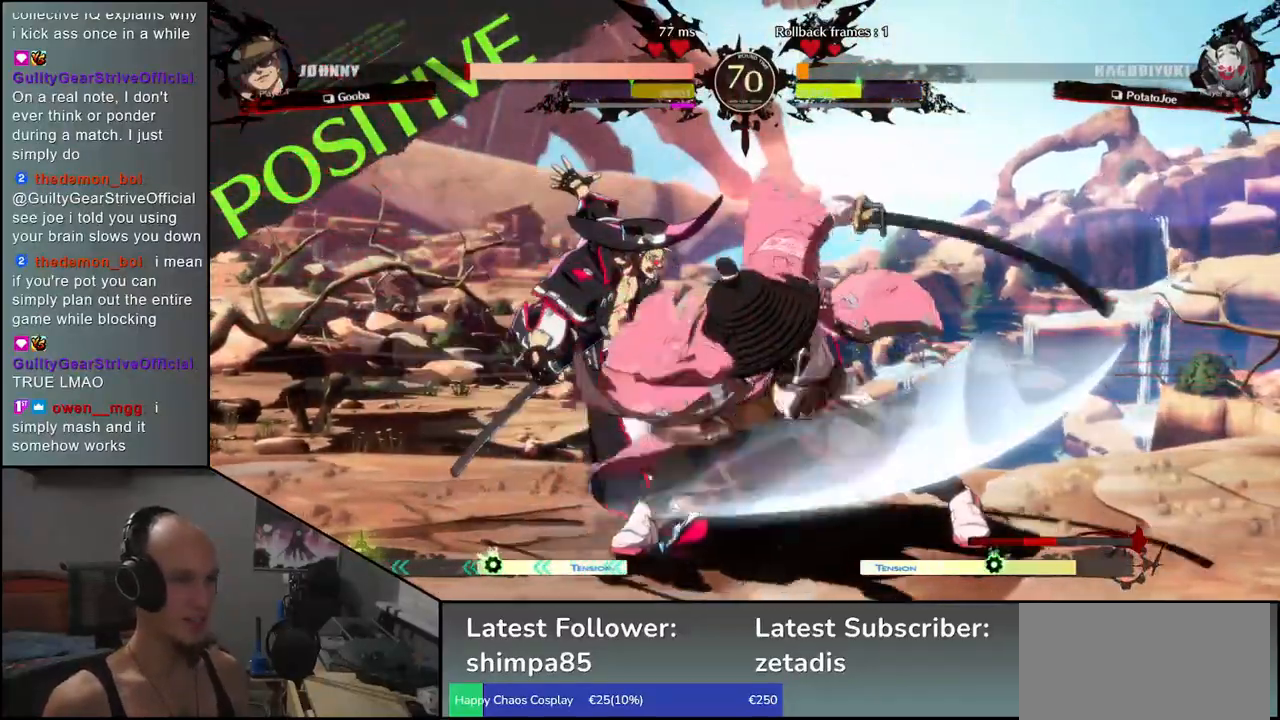
{"buttons": ["R1"], "left_stick": "center", "events": [[117, "R1", "down"], [200, "R1", "up"], [300, "R1", "down"], [383, "R1", "up"], [483, "R1", "down"]]}
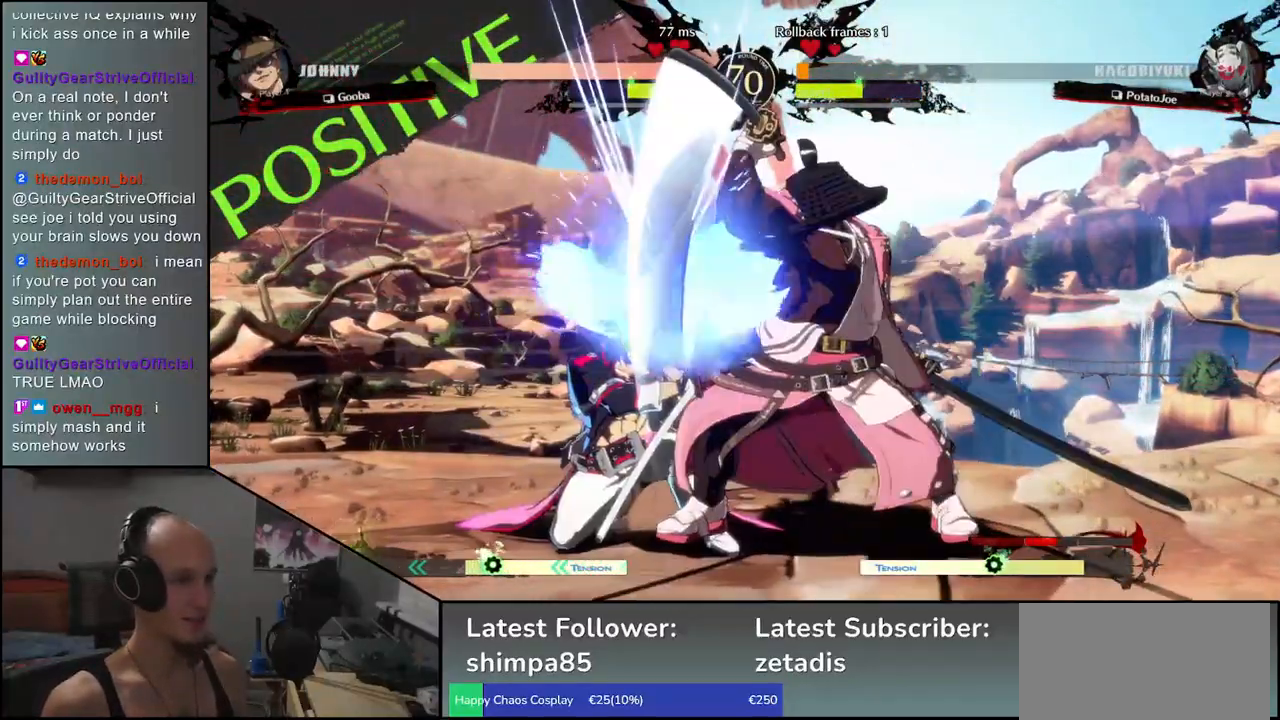
{"buttons": [], "left_stick": "center", "events": [[83, "R1", "up"], [183, "R1", "down"], [267, "R1", "up"], [400, "R1", "down"], [483, "R1", "up"]]}